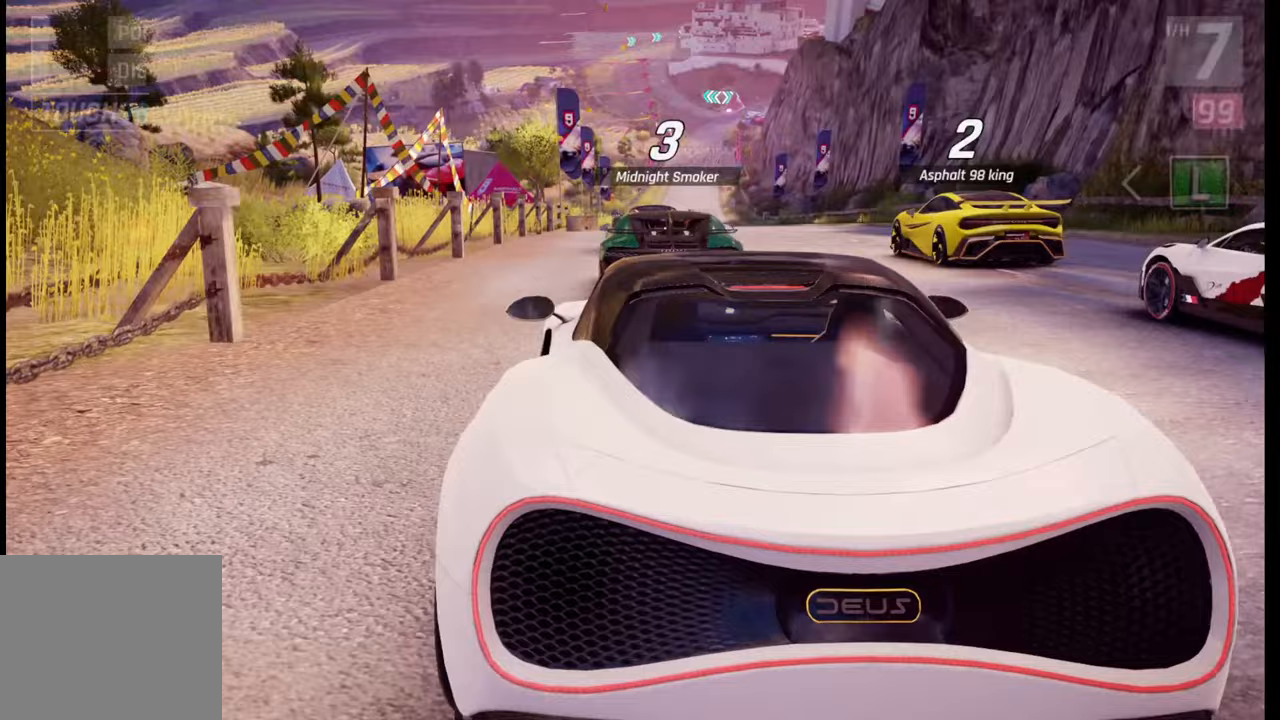
Gameplay with a controller (PlayStation layout); each line is a JSON object with the inputs held at the frame after it. "events" lists button and stick changes between this image and that frame as [ms after this image, input, new state], when the widget could be followed in between.
{"buttons": [], "left_stick": "center", "right_stick": "center", "events": [[183, "right_stick", "right"], [367, "right_stick", "center"]]}
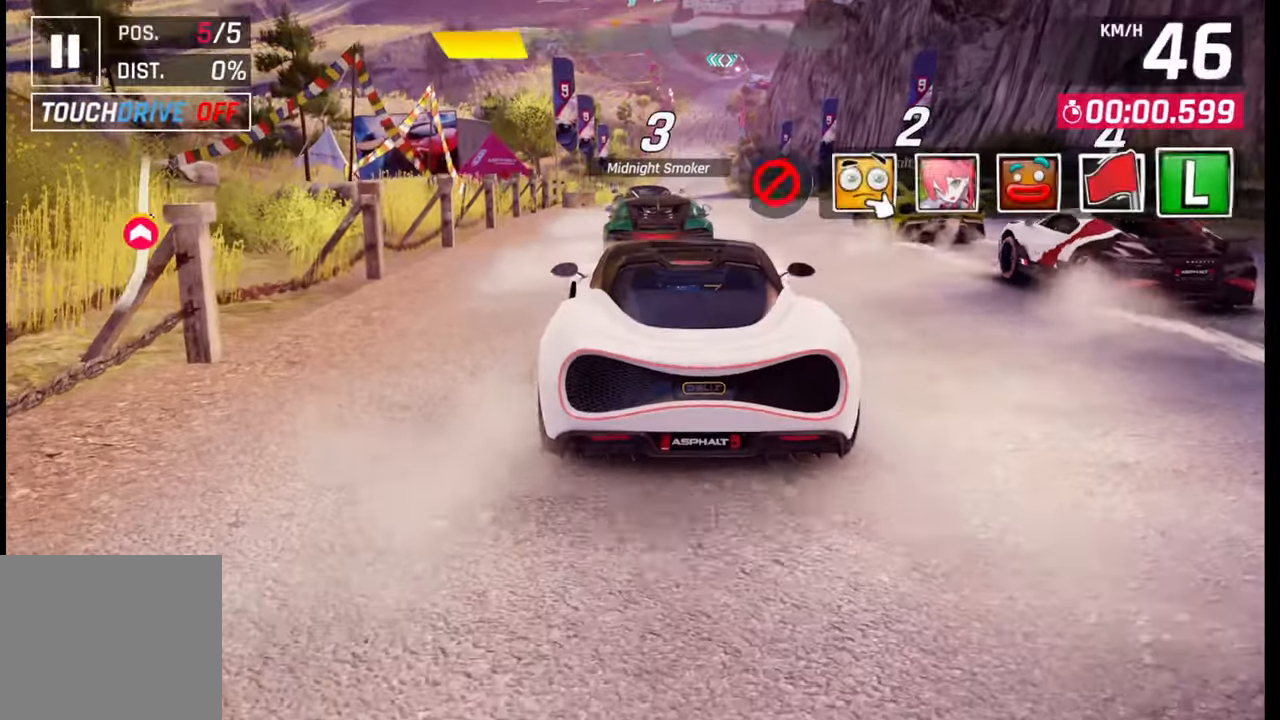
{"buttons": [], "left_stick": "center", "right_stick": "right", "events": [[50, "right_stick", "right"], [233, "right_stick", "center"], [433, "right_stick", "right"]]}
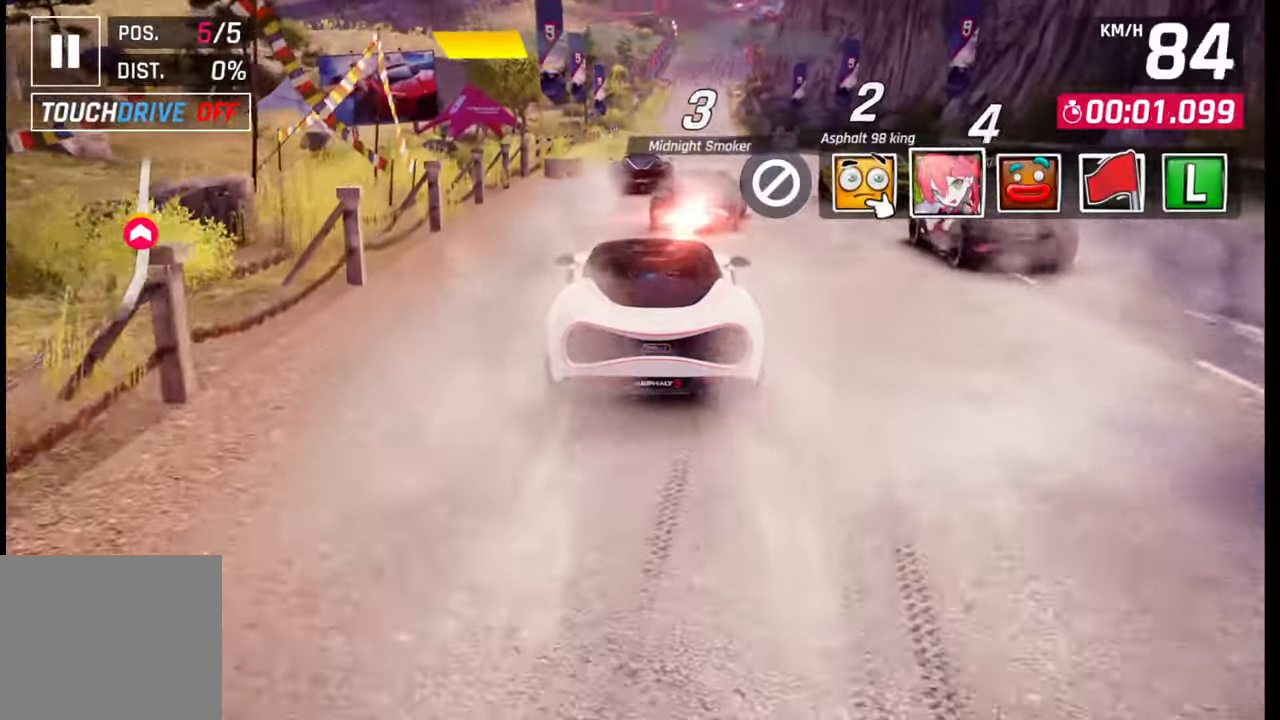
{"buttons": [], "left_stick": "center", "right_stick": "center", "events": [[50, "right_stick", "center"], [200, "TRIANGLE", "down"], [267, "TRIANGLE", "up"]]}
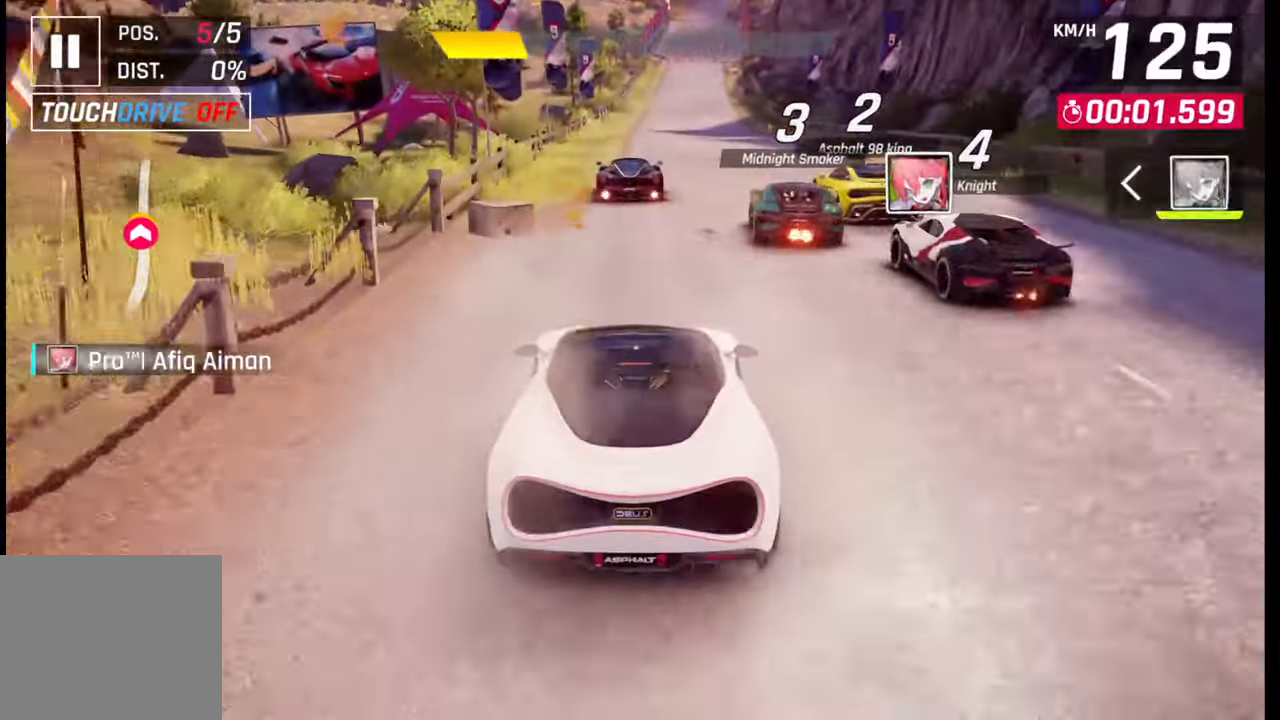
{"buttons": [], "left_stick": "center", "right_stick": "center", "events": []}
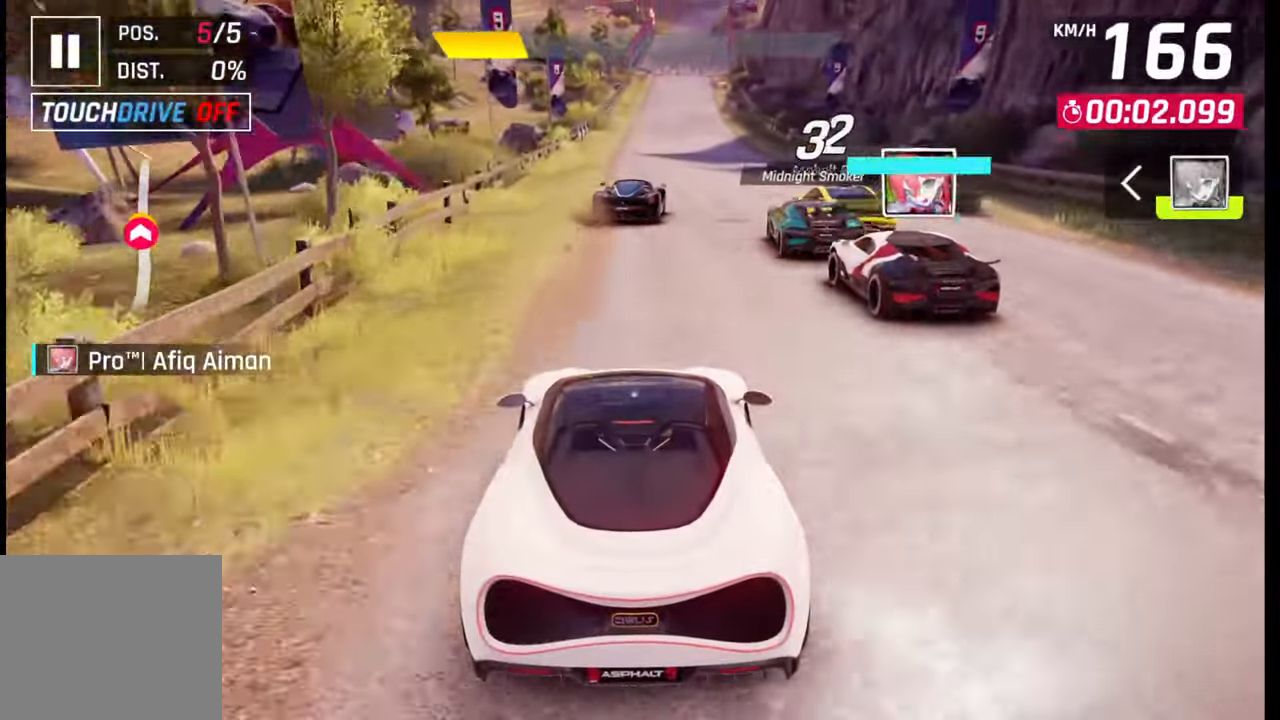
{"buttons": [], "left_stick": "right", "right_stick": "center", "events": [[350, "left_stick", "right"]]}
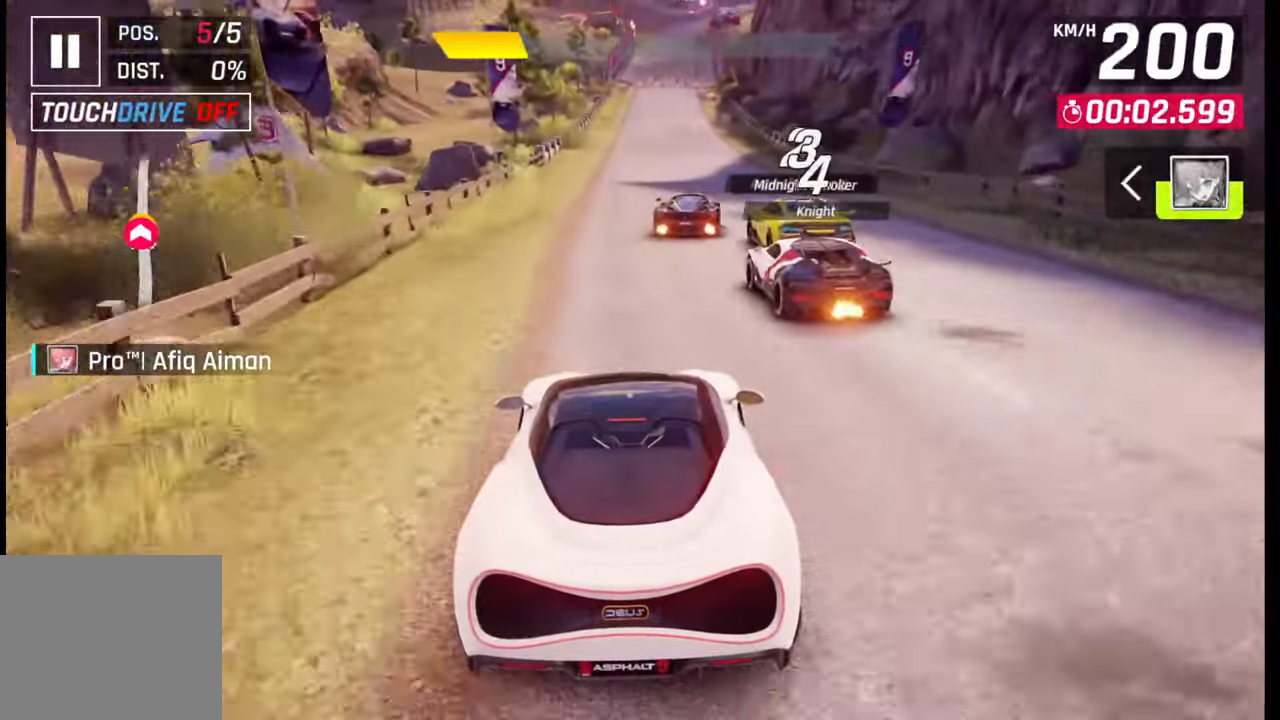
{"buttons": [], "left_stick": "center", "right_stick": "center", "events": [[183, "left_stick", "center"]]}
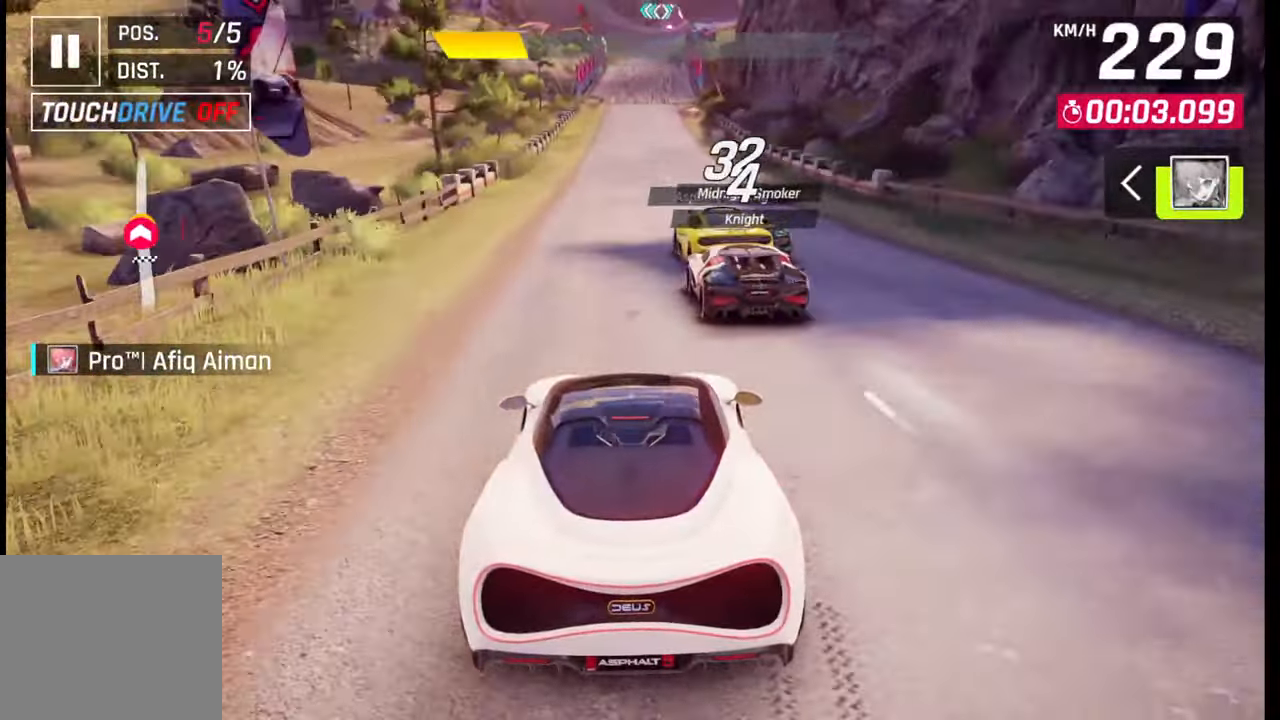
{"buttons": [], "left_stick": "center", "right_stick": "center", "events": []}
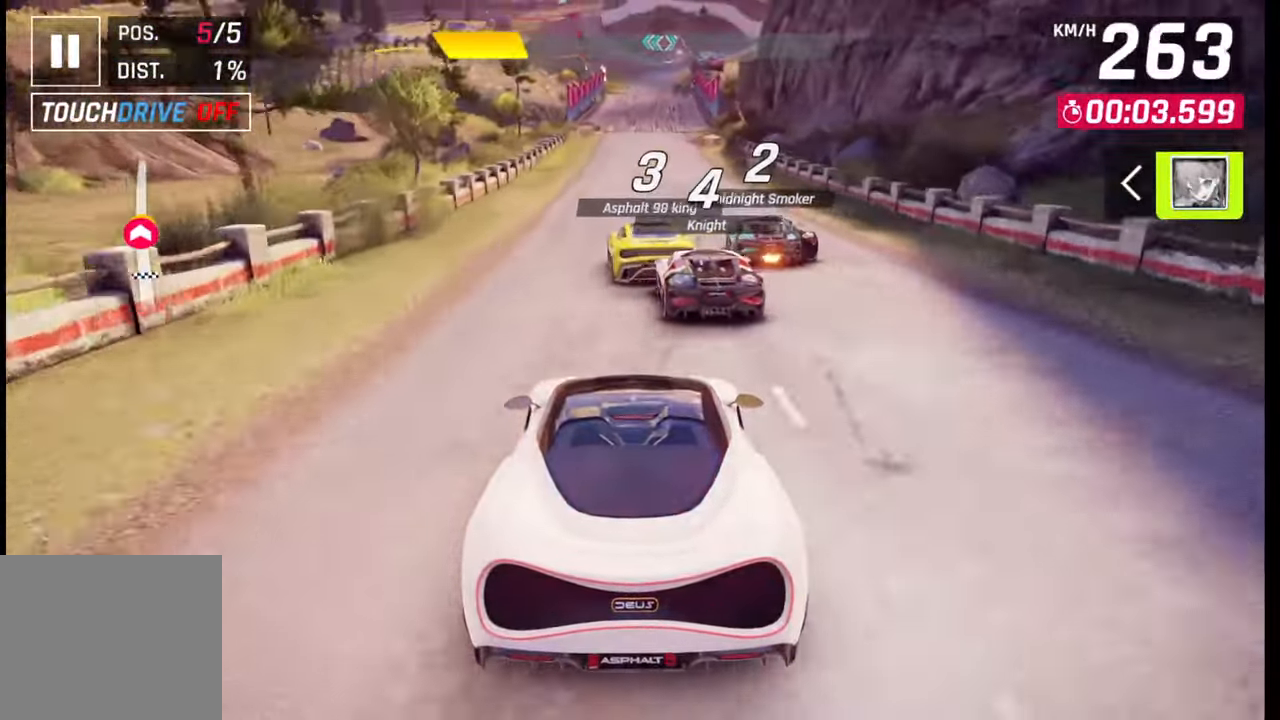
{"buttons": [], "left_stick": "center", "right_stick": "center", "events": []}
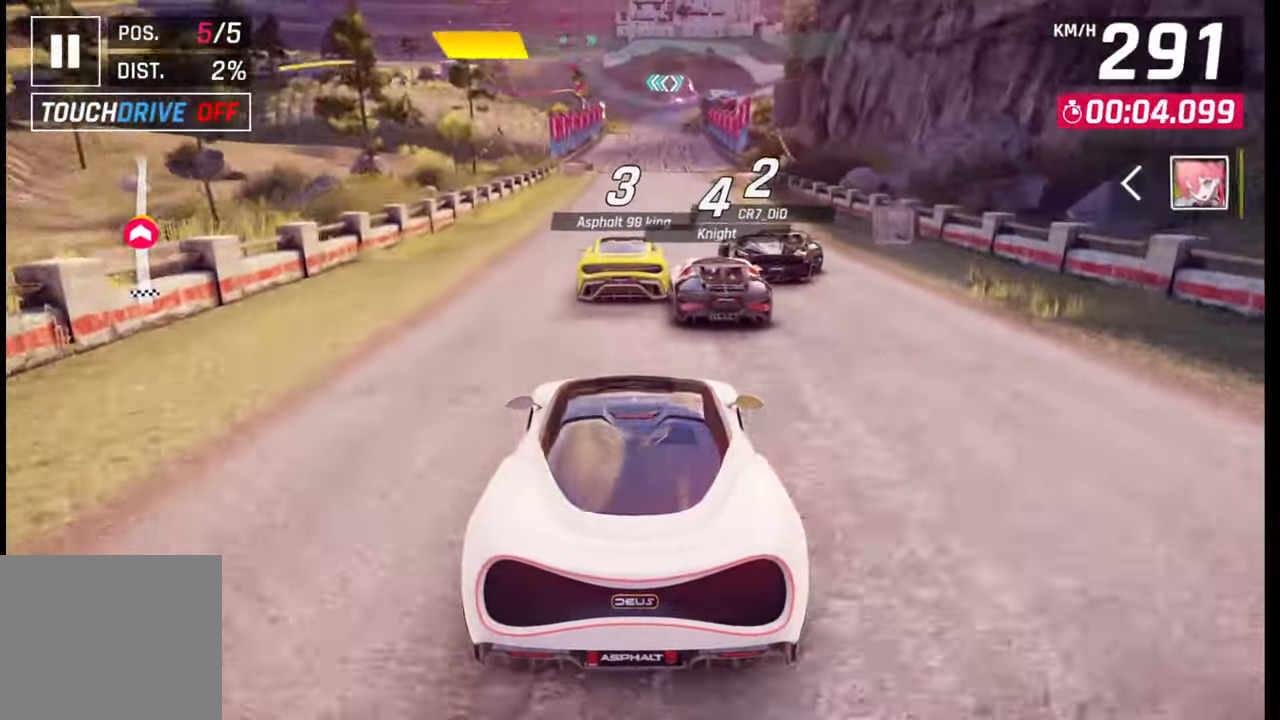
{"buttons": [], "left_stick": "right", "right_stick": "center", "events": [[133, "left_stick", "right"]]}
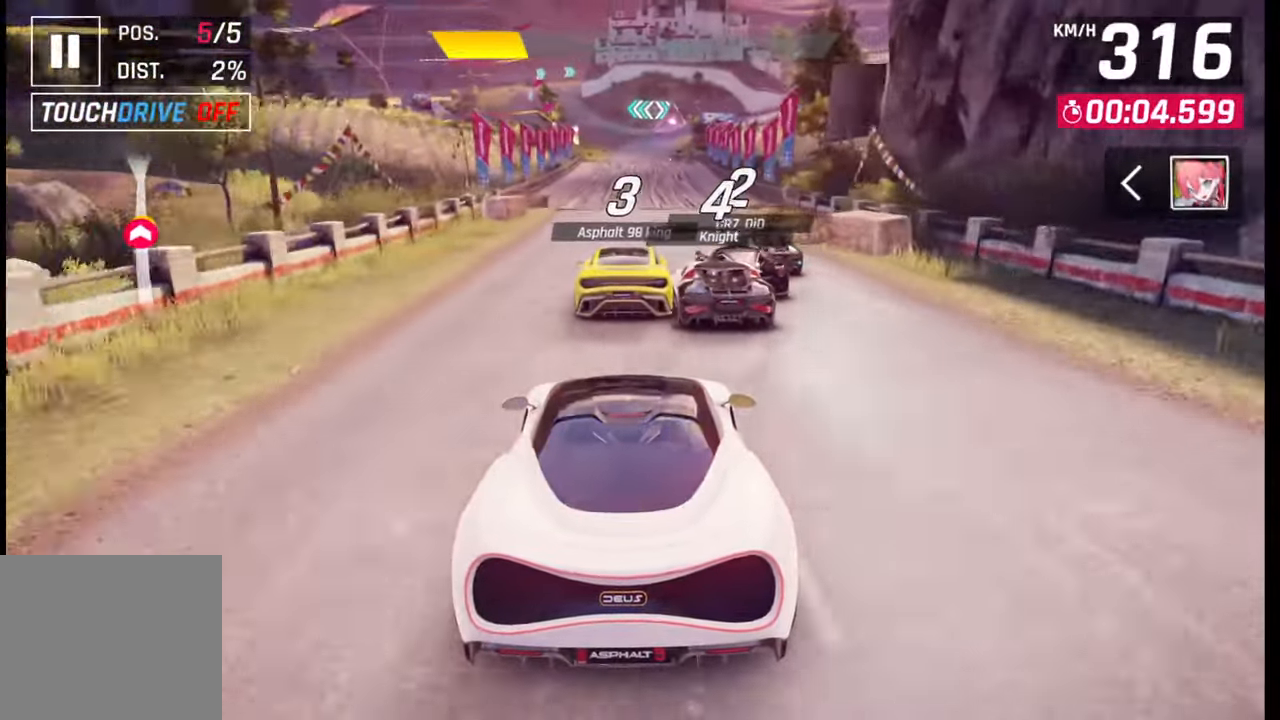
{"buttons": [], "left_stick": "center", "right_stick": "center", "events": [[300, "left_stick", "center"]]}
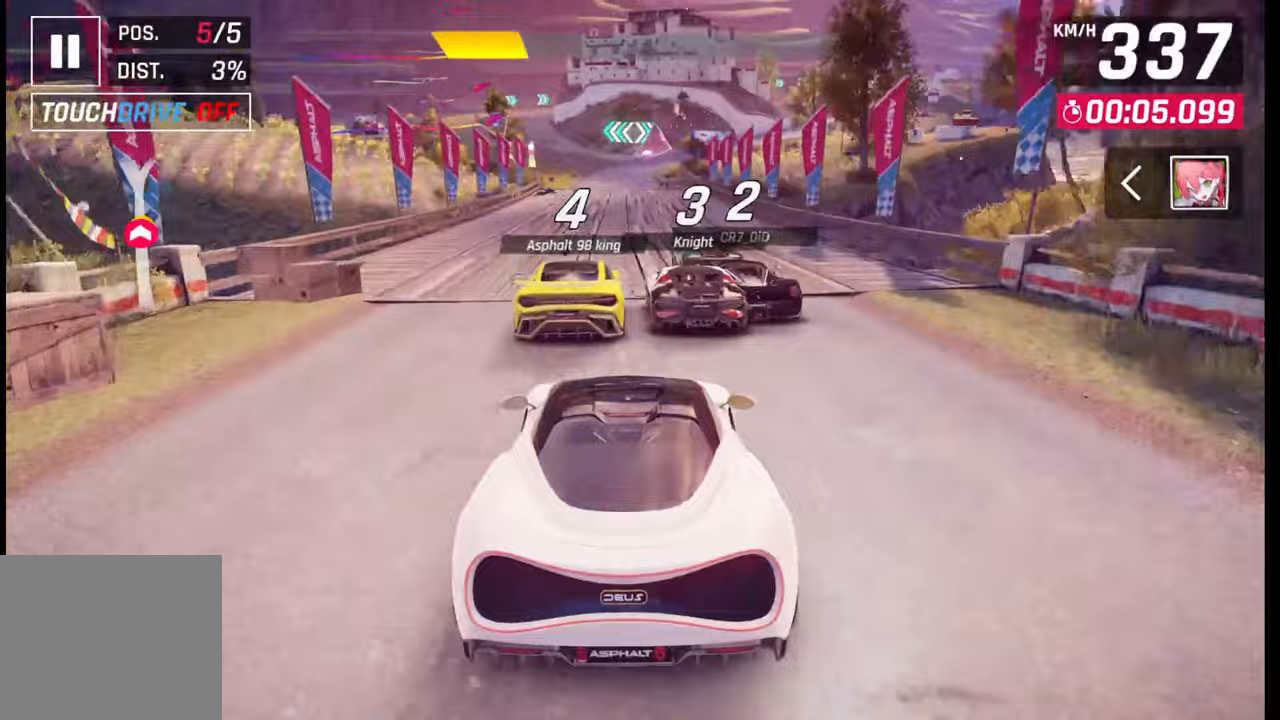
{"buttons": [], "left_stick": "center", "right_stick": "center", "events": []}
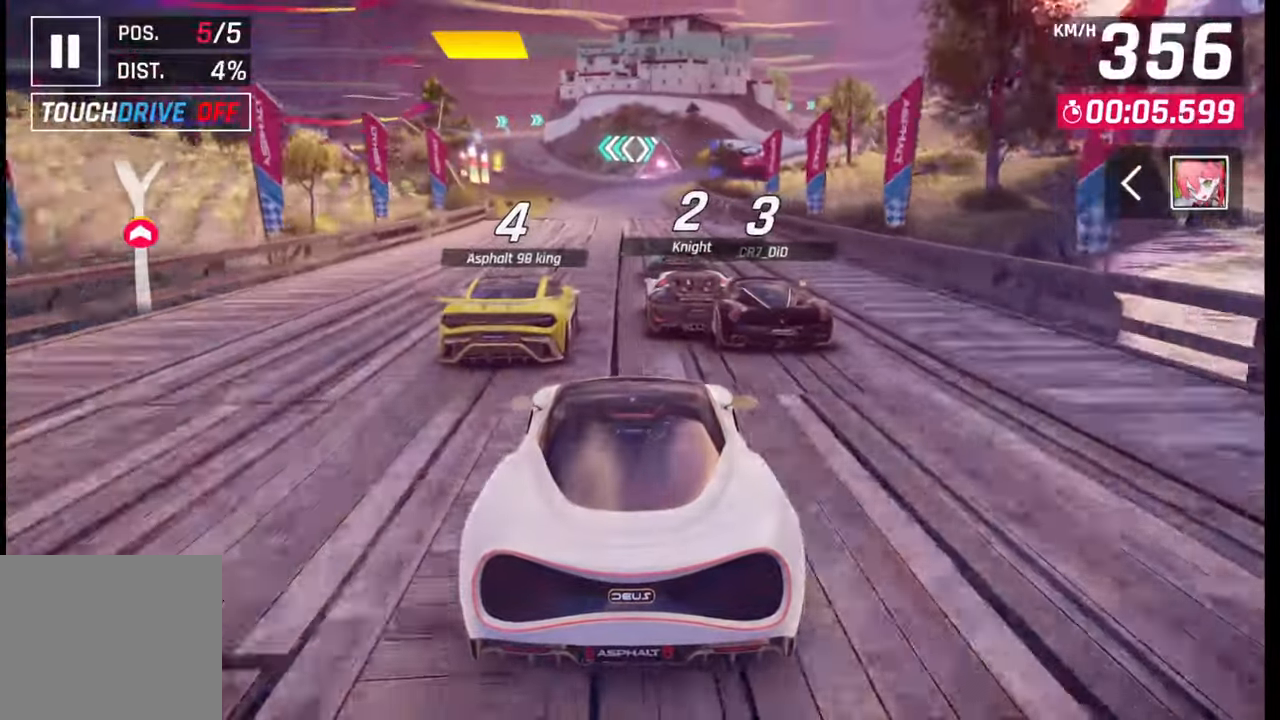
{"buttons": [], "left_stick": "center", "right_stick": "center", "events": []}
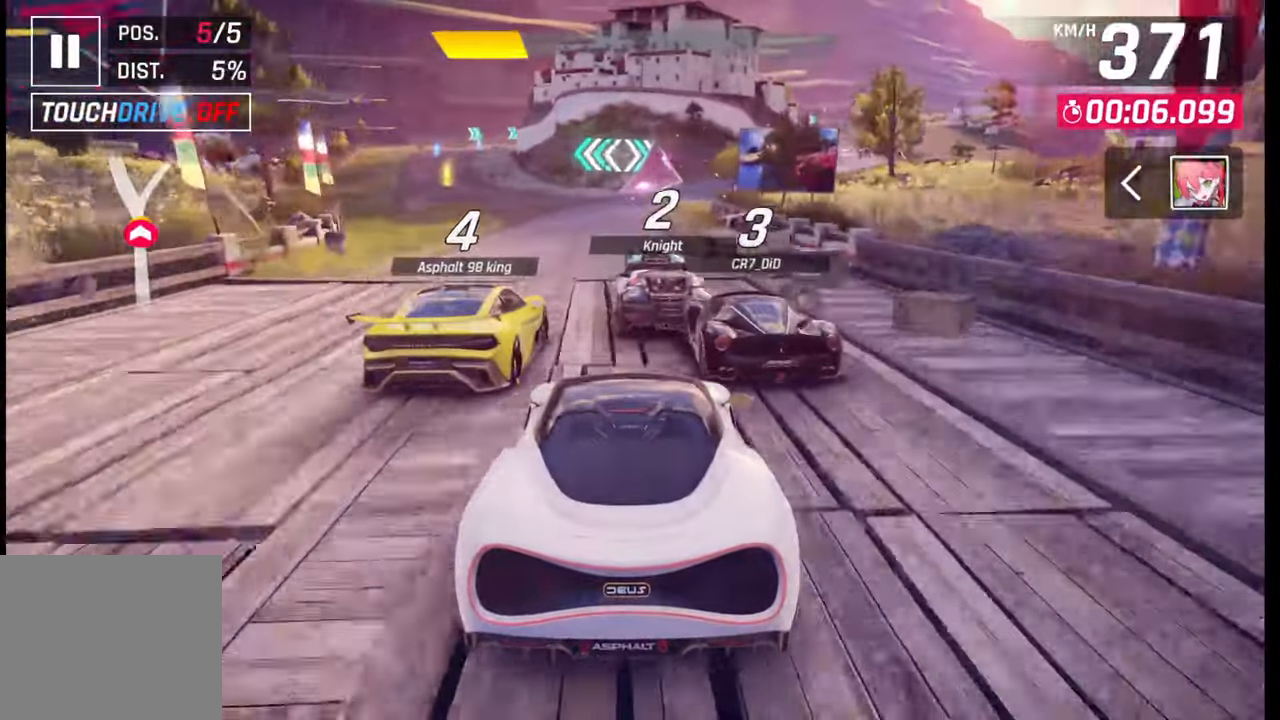
{"buttons": [], "left_stick": "center", "right_stick": "center", "events": []}
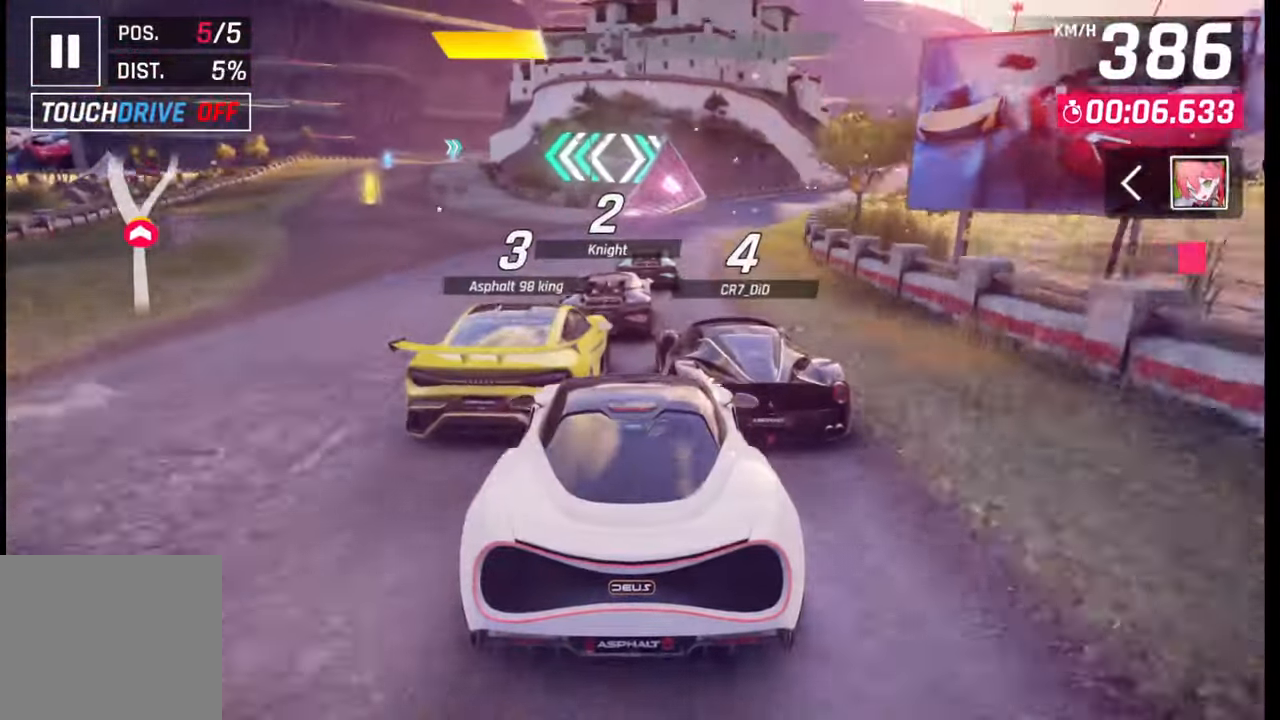
{"buttons": [], "left_stick": "right", "right_stick": "center", "events": [[33, "left_stick", "right"]]}
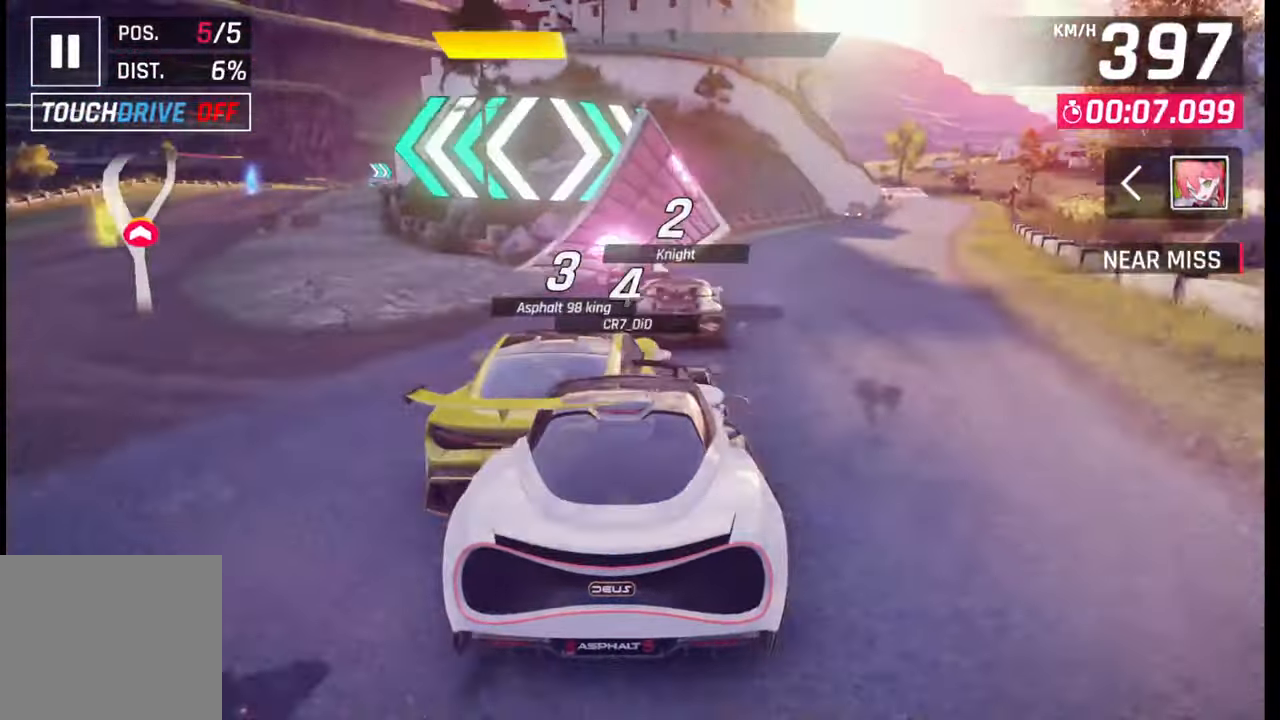
{"buttons": [], "left_stick": "right", "right_stick": "center", "events": [[217, "CROSS", "down"], [233, "R1", "down"], [283, "R1", "up"], [300, "CROSS", "up"], [367, "CROSS", "down"], [383, "R1", "down"], [433, "CROSS", "up"], [433, "R1", "up"]]}
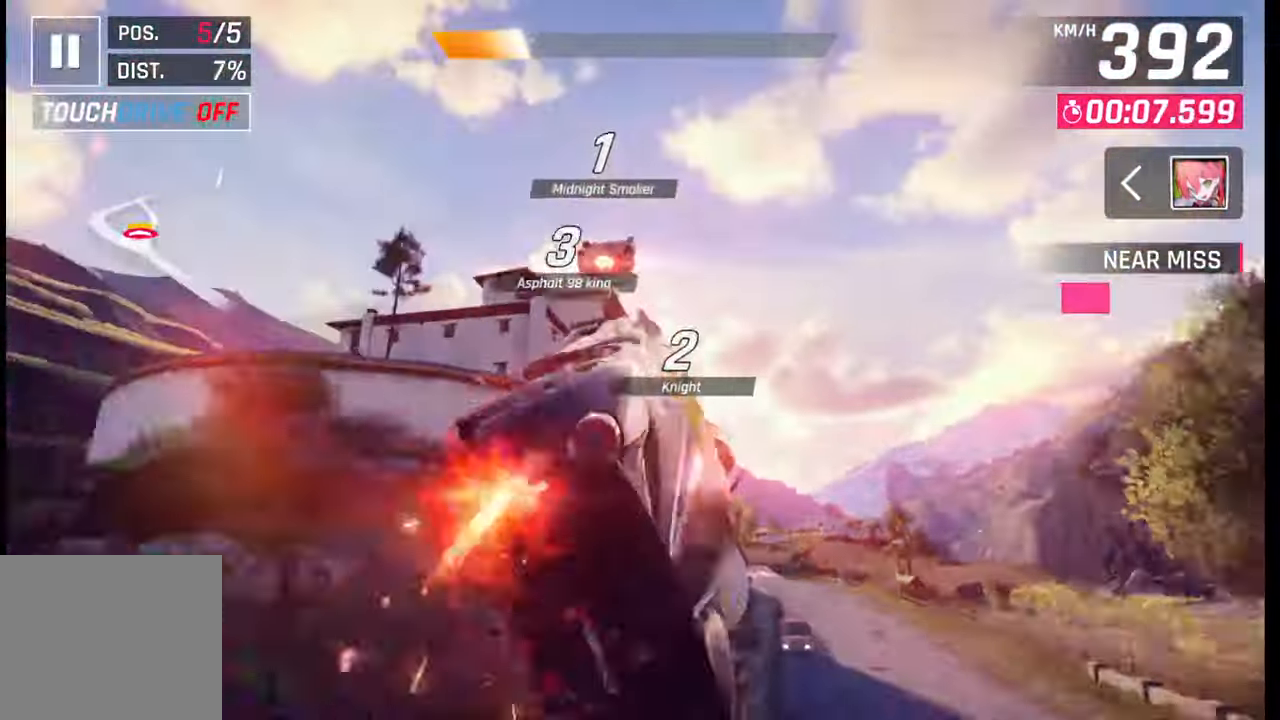
{"buttons": ["CROSS", "R1"], "left_stick": "right", "right_stick": "center", "events": [[33, "CROSS", "down"], [33, "R1", "down"], [83, "CROSS", "up"], [83, "R1", "up"], [183, "CROSS", "down"], [183, "R1", "down"], [250, "CROSS", "up"], [250, "R1", "up"], [333, "CROSS", "down"], [333, "R1", "down"], [400, "CROSS", "up"], [417, "R1", "up"], [483, "CROSS", "down"], [483, "R1", "down"]]}
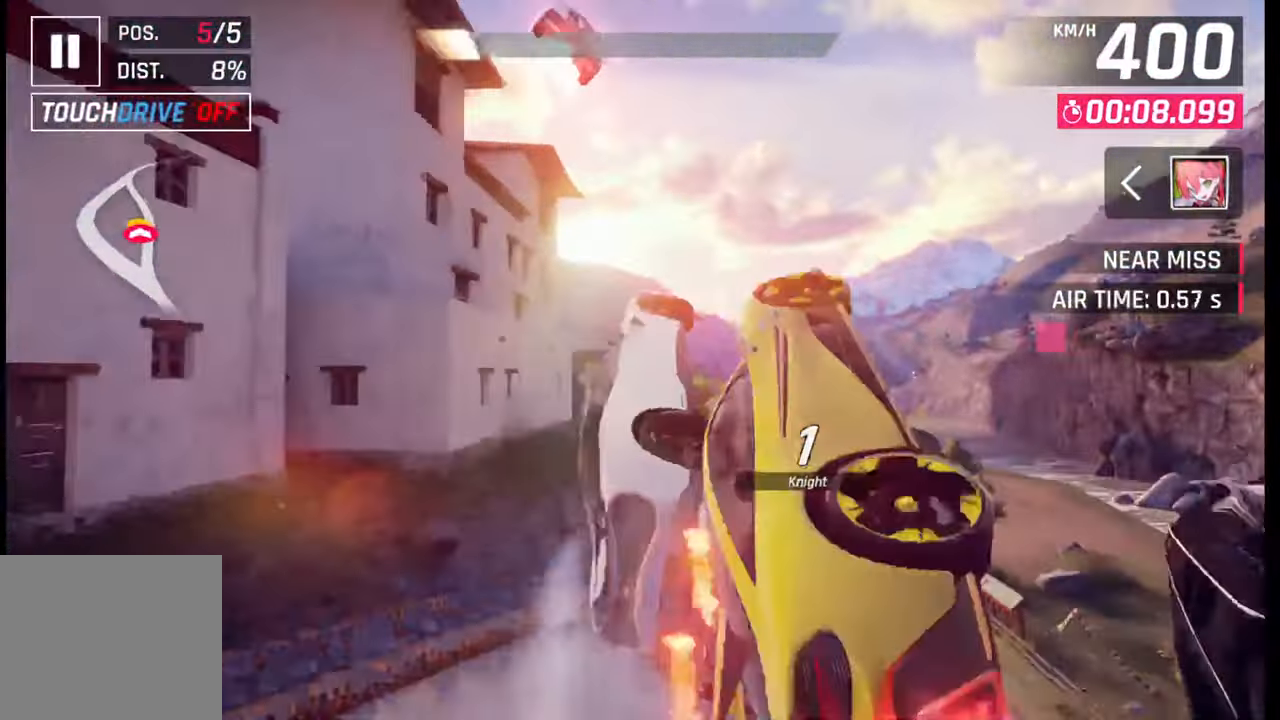
{"buttons": ["CROSS", "R1"], "left_stick": "left", "right_stick": "center", "events": [[67, "R1", "up"], [83, "CROSS", "up"], [100, "left_stick", "center"], [150, "CROSS", "down"], [150, "R1", "down"], [233, "CROSS", "up"], [233, "R1", "up"], [317, "CROSS", "down"], [317, "R1", "down"], [333, "left_stick", "left"], [400, "CROSS", "up"], [400, "R1", "up"], [483, "CROSS", "down"], [483, "R1", "down"]]}
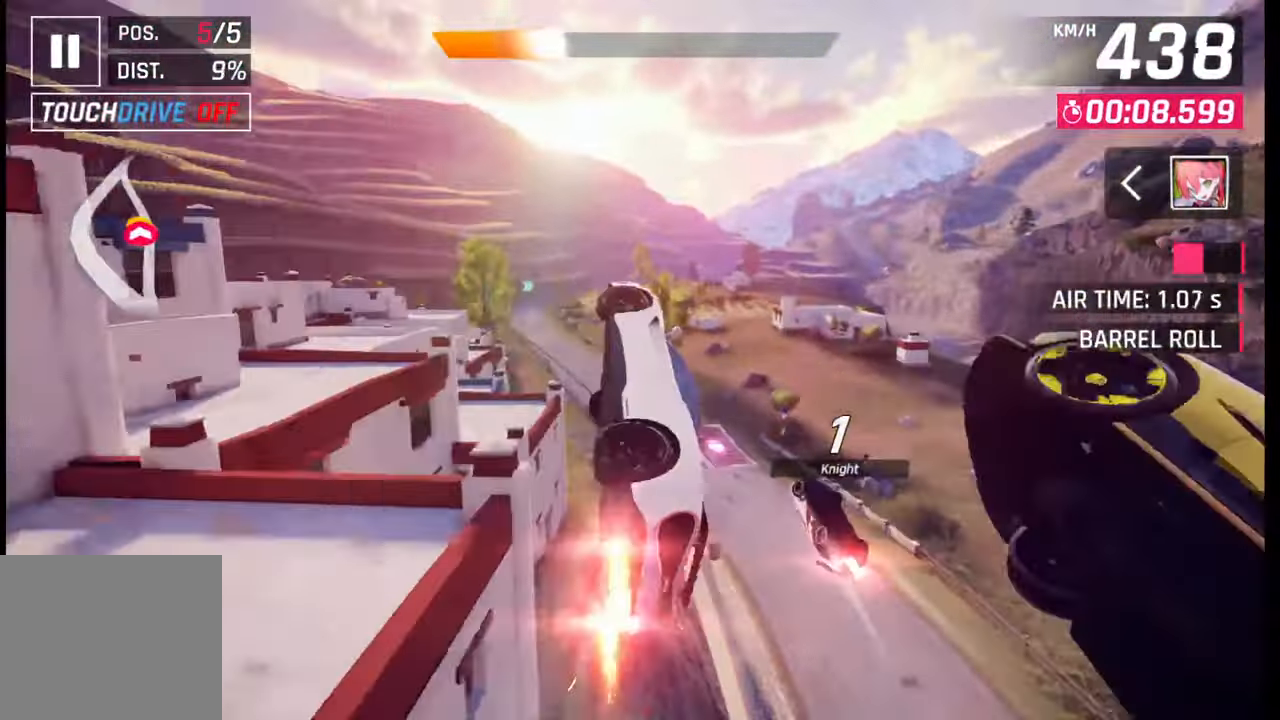
{"buttons": [], "left_stick": "left", "right_stick": "center", "events": [[67, "CROSS", "up"], [67, "R1", "up"], [133, "CROSS", "down"], [133, "R1", "down"], [217, "CROSS", "up"], [233, "R1", "up"], [300, "CROSS", "down"], [300, "R1", "down"], [400, "CROSS", "up"], [400, "R1", "up"]]}
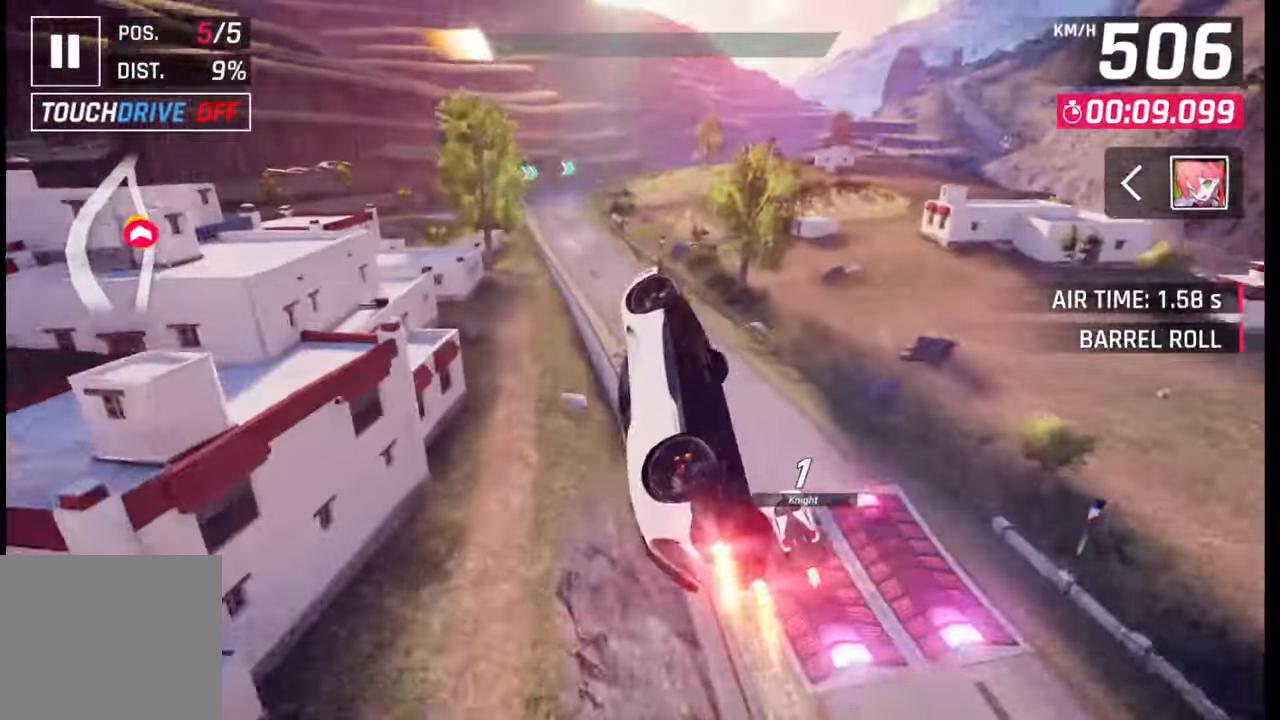
{"buttons": [], "left_stick": "left", "right_stick": "center", "events": [[217, "SQUARE", "down"], [267, "SQUARE", "up"], [450, "CROSS", "down"], [500, "CROSS", "up"]]}
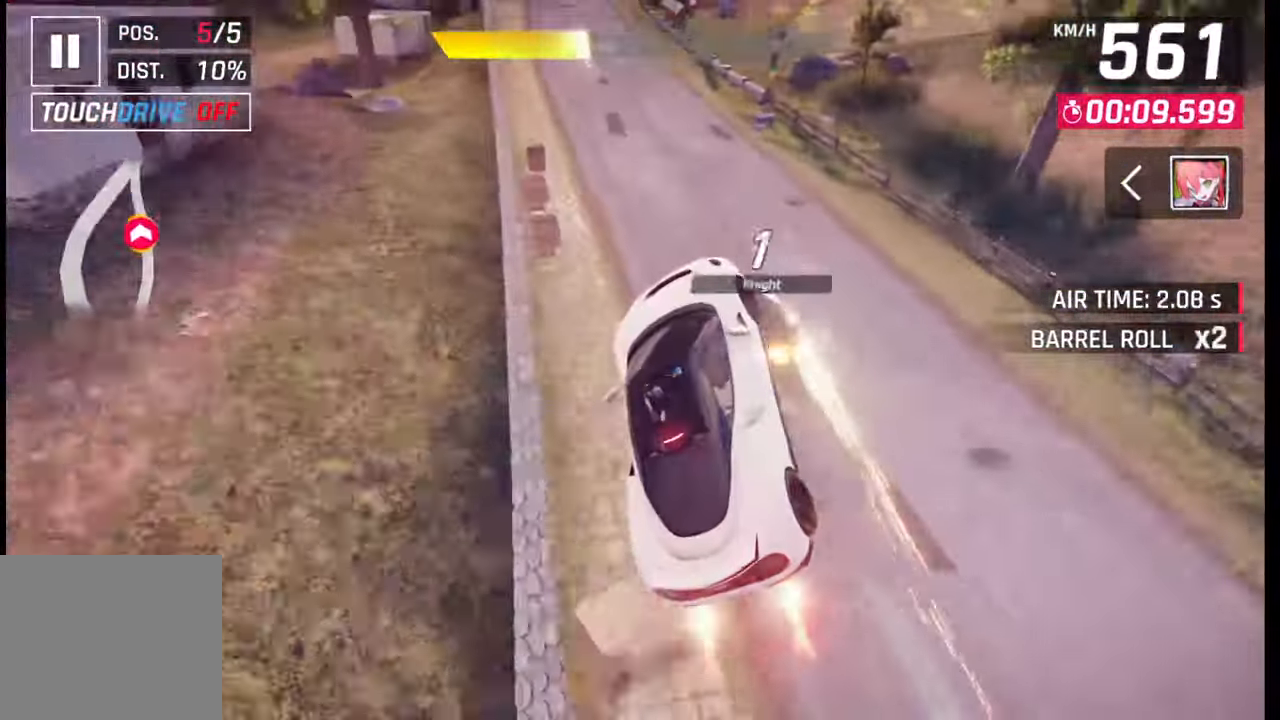
{"buttons": [], "left_stick": "left", "right_stick": "center", "events": [[267, "SQUARE", "down"], [300, "CROSS", "down"], [300, "SQUARE", "up"], [317, "CROSS", "up"]]}
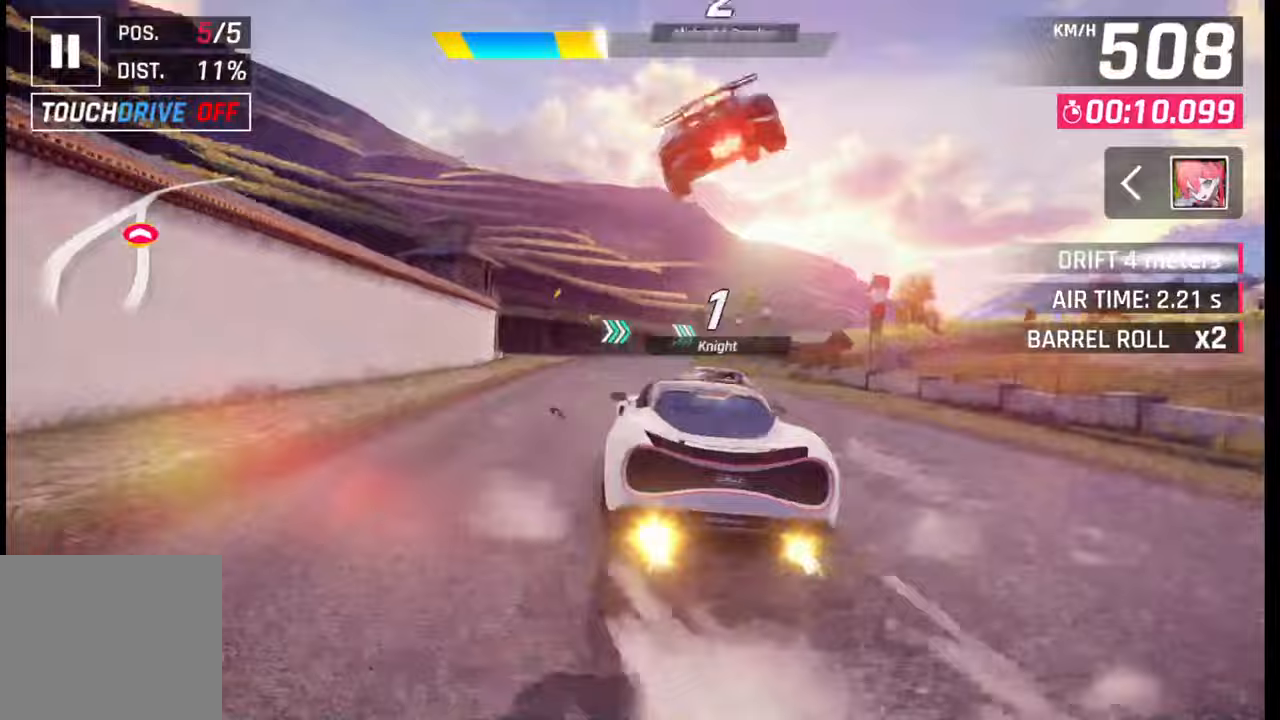
{"buttons": [], "left_stick": "center", "right_stick": "center", "events": [[100, "left_stick", "center"], [117, "SQUARE", "down"], [167, "CROSS", "down"], [167, "SQUARE", "up"], [167, "left_stick", "right"], [183, "CROSS", "up"], [367, "left_stick", "center"]]}
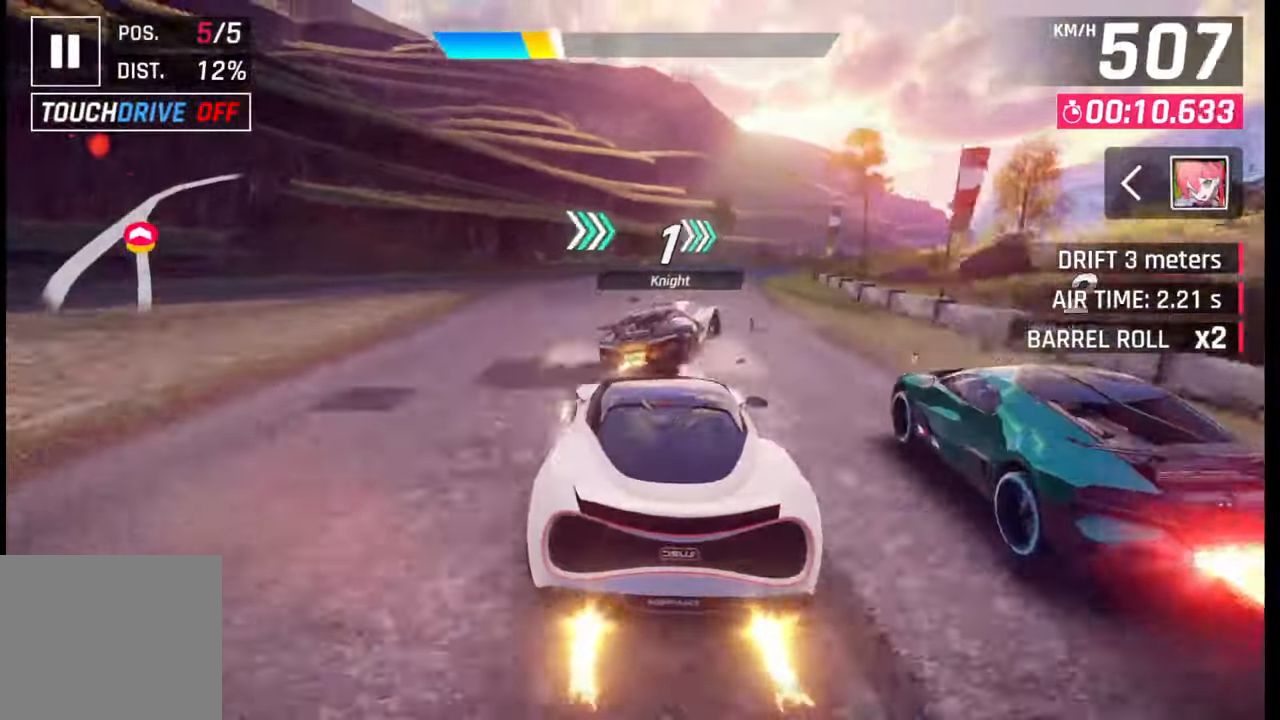
{"buttons": [], "left_stick": "right", "right_stick": "center", "events": [[33, "SQUARE", "down"], [33, "left_stick", "right"], [83, "SQUARE", "up"], [383, "R1", "down"], [417, "L1", "down"], [467, "R1", "up"], [483, "L1", "up"]]}
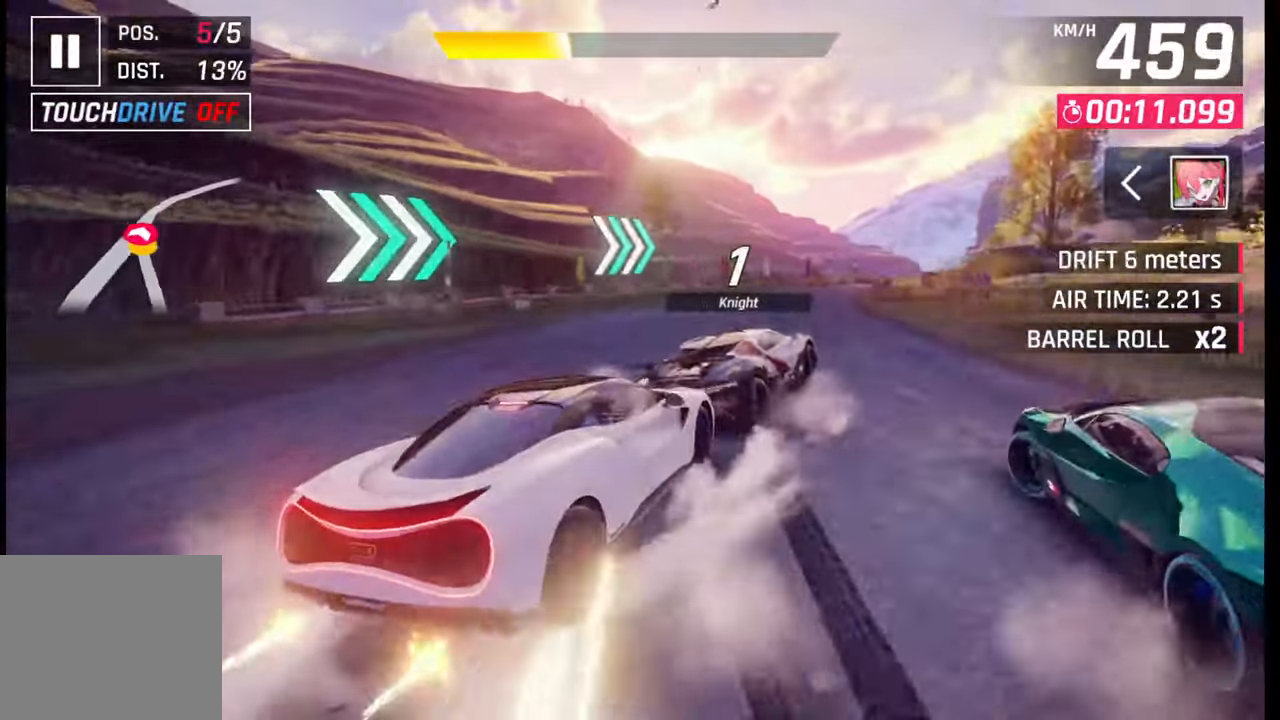
{"buttons": [], "left_stick": "right", "right_stick": "center", "events": []}
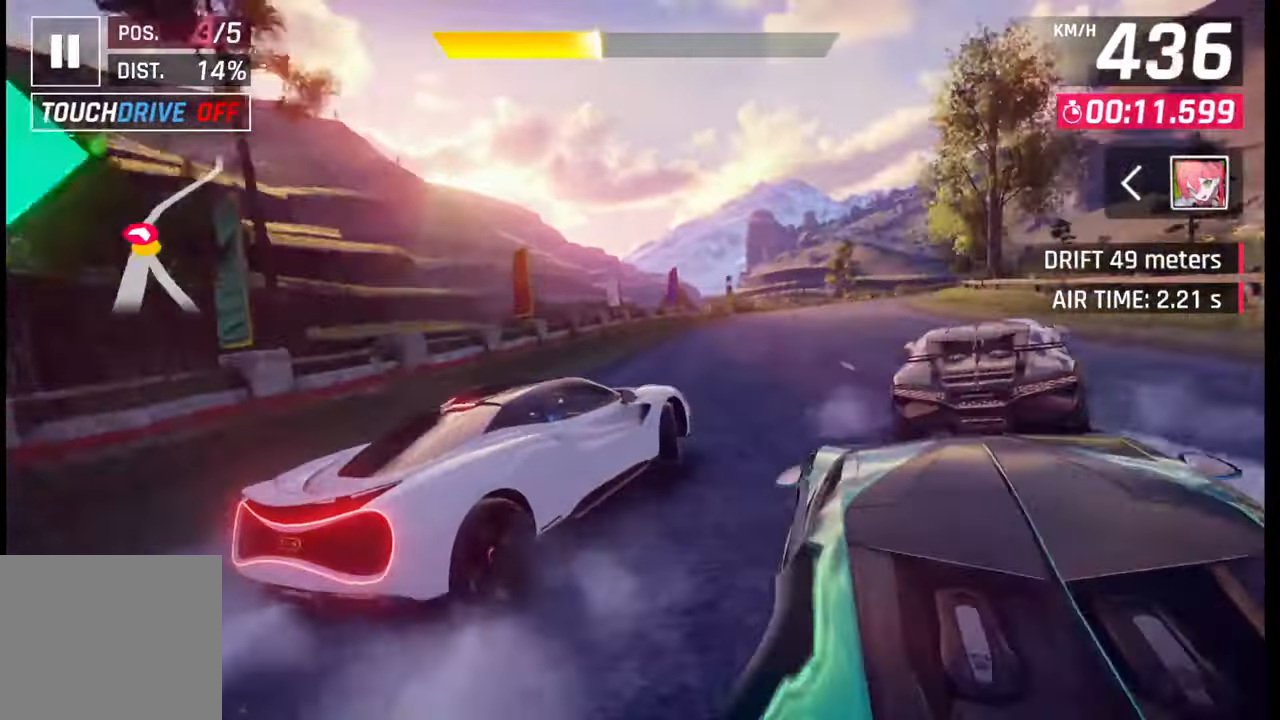
{"buttons": [], "left_stick": "right", "right_stick": "center", "events": []}
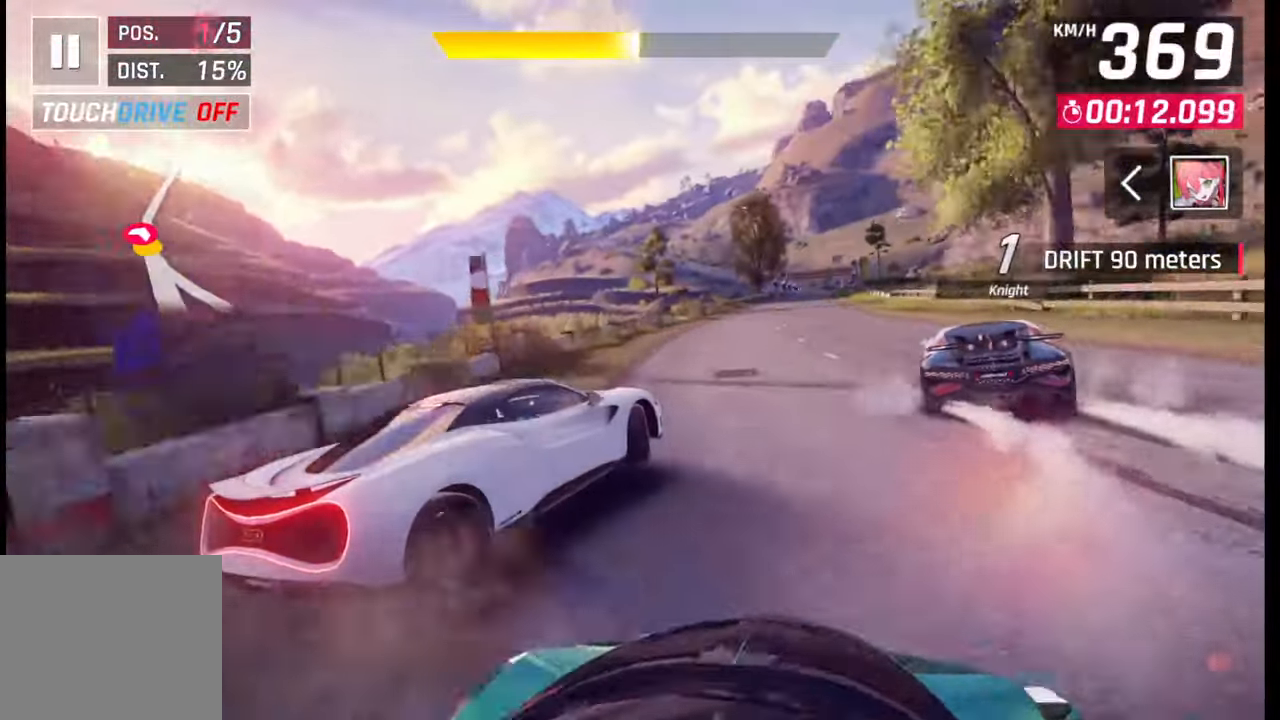
{"buttons": [], "left_stick": "center", "right_stick": "center", "events": [[417, "left_stick", "center"], [433, "SQUARE", "down"], [500, "SQUARE", "up"]]}
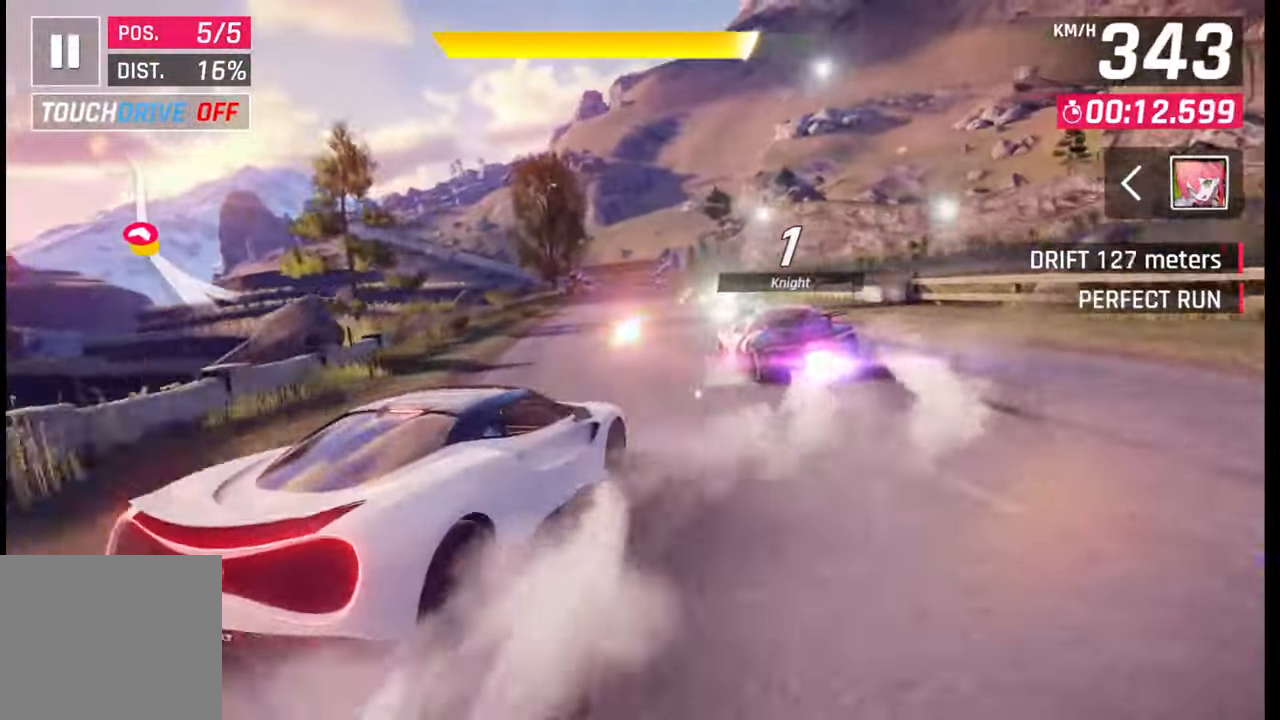
{"buttons": [], "left_stick": "left", "right_stick": "center", "events": [[183, "CROSS", "down"], [183, "R1", "down"], [333, "CROSS", "up"], [333, "R1", "up"], [367, "left_stick", "left"]]}
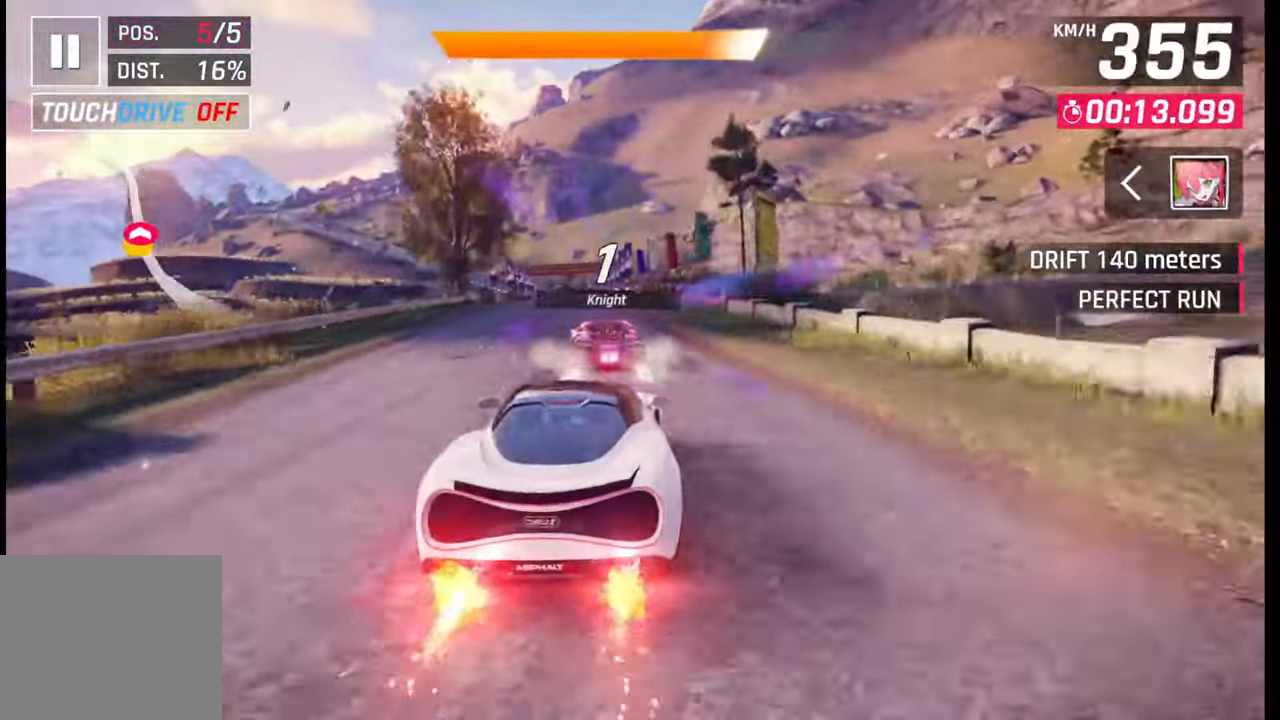
{"buttons": [], "left_stick": "center", "right_stick": "center", "events": [[267, "left_stick", "center"], [317, "SQUARE", "down"], [417, "SQUARE", "up"]]}
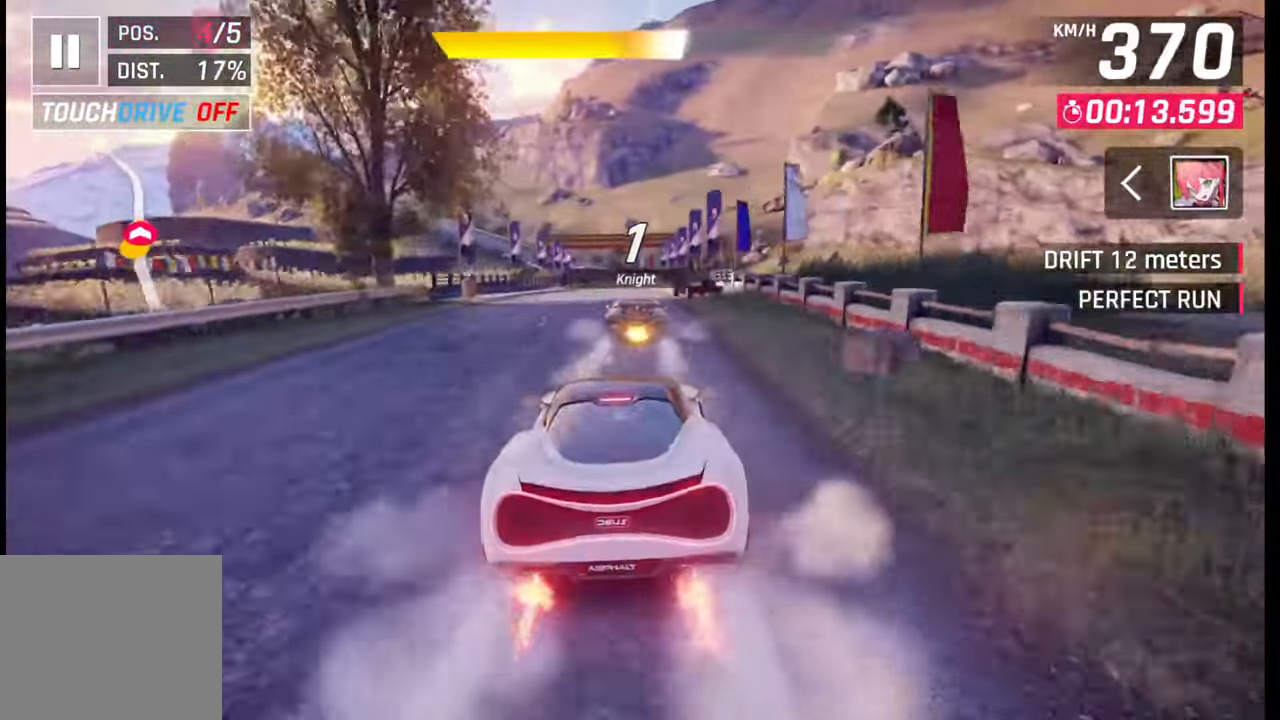
{"buttons": [], "left_stick": "left", "right_stick": "center", "events": [[217, "SQUARE", "down"], [267, "SQUARE", "up"], [333, "left_stick", "left"]]}
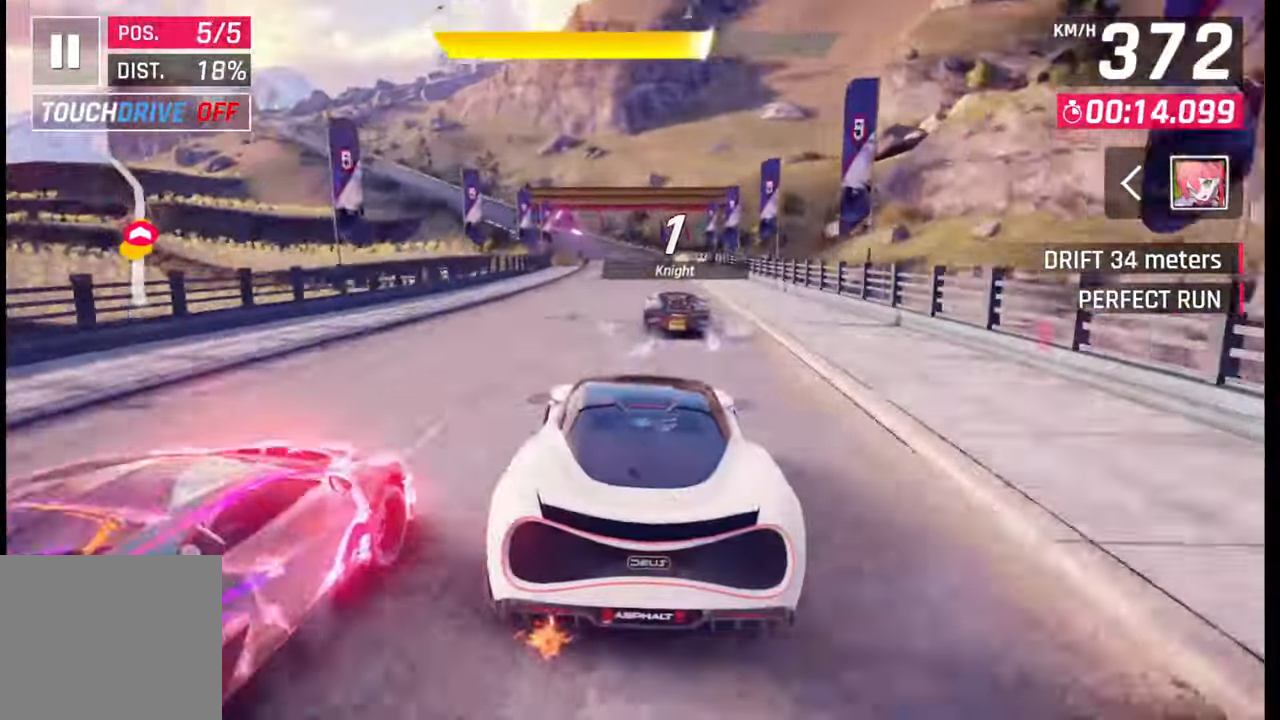
{"buttons": [], "left_stick": "center", "right_stick": "center", "events": [[167, "left_stick", "center"], [200, "SQUARE", "down"], [317, "SQUARE", "up"]]}